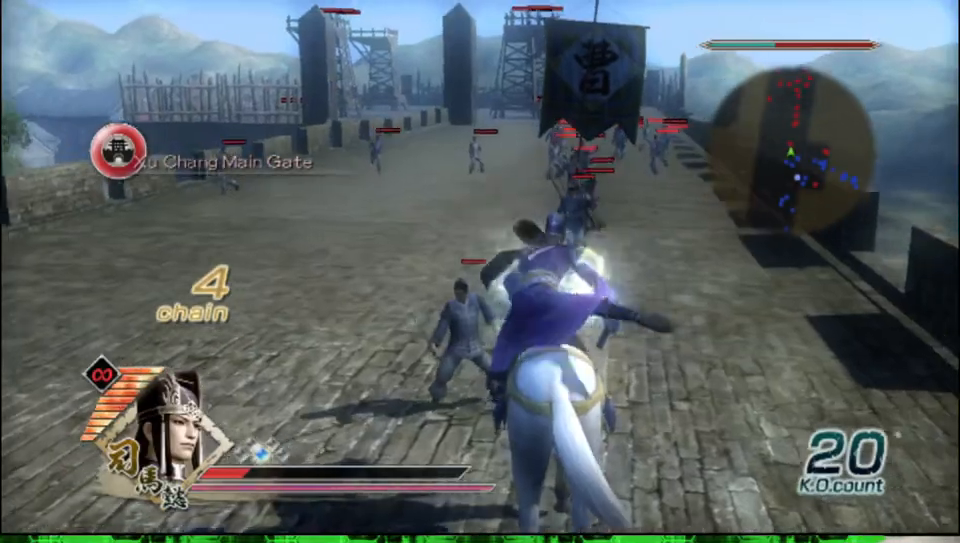
Gameplay with a controller (Xbox layout); each line is a JSON object with the inputs held at the frame after it. "events" lists button and stick changes between this image and that frame as [ms after this image, input, new state], when the widget could be followed in between.
{"buttons": [], "left_stick": "up", "right_stick": "center", "events": []}
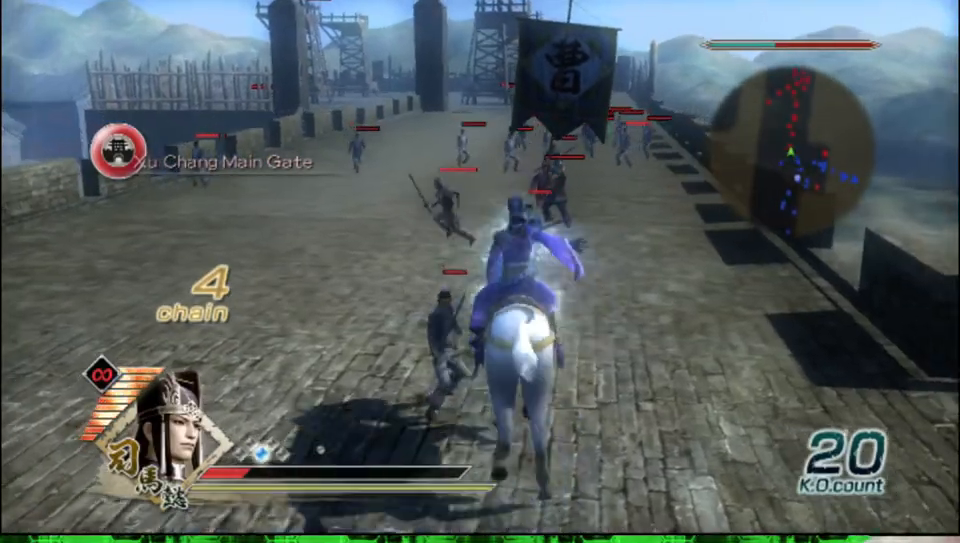
{"buttons": [], "left_stick": "up", "right_stick": "center", "events": []}
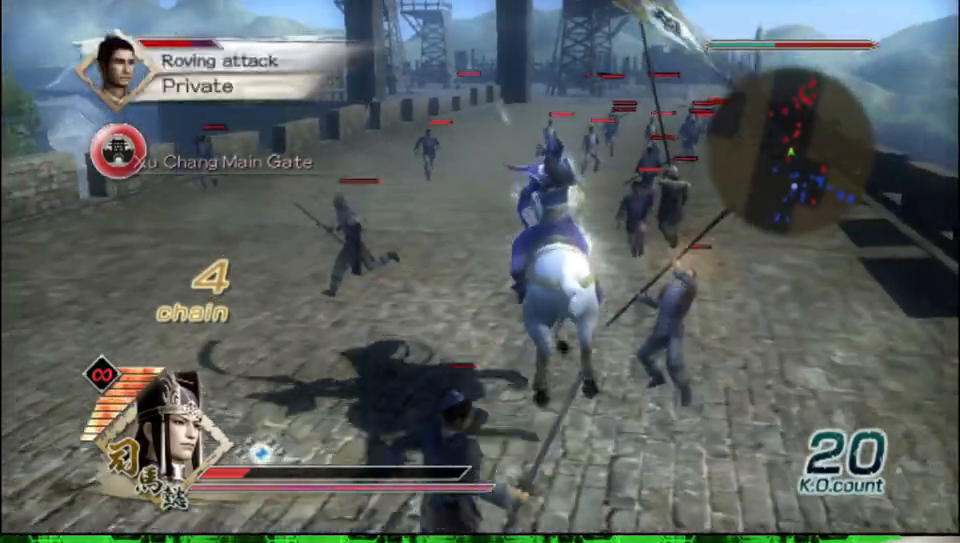
{"buttons": ["X"], "left_stick": "up", "right_stick": "center"}
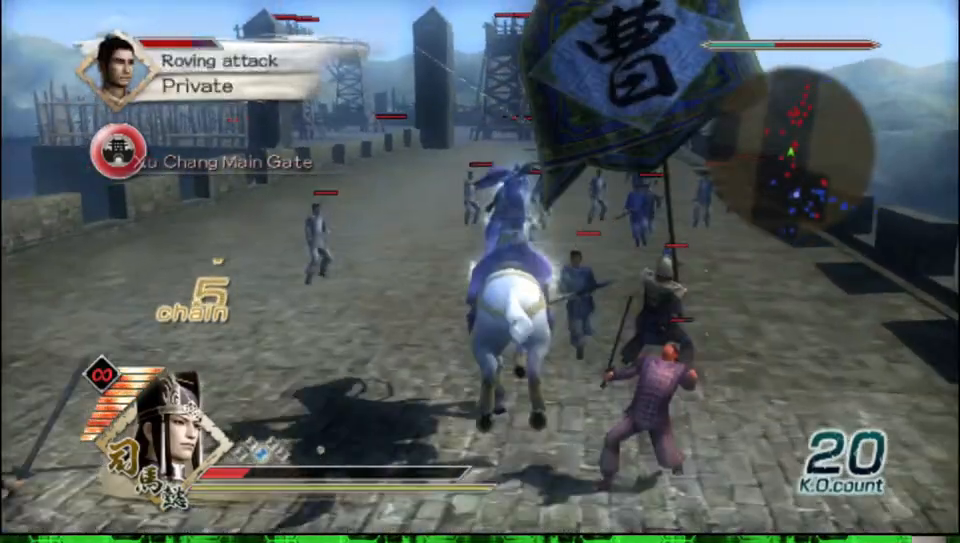
{"buttons": [], "left_stick": "up", "right_stick": "center"}
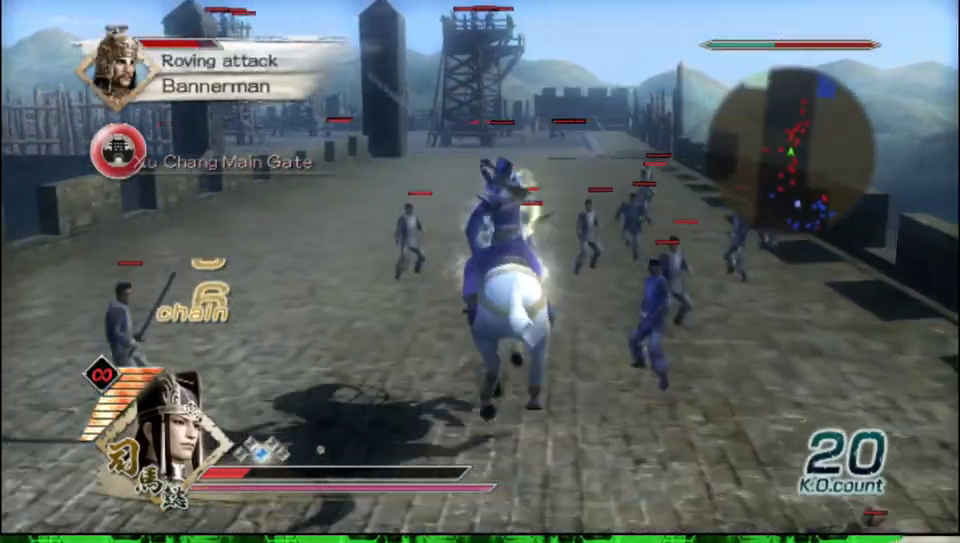
{"buttons": ["X"], "left_stick": "up", "right_stick": "center"}
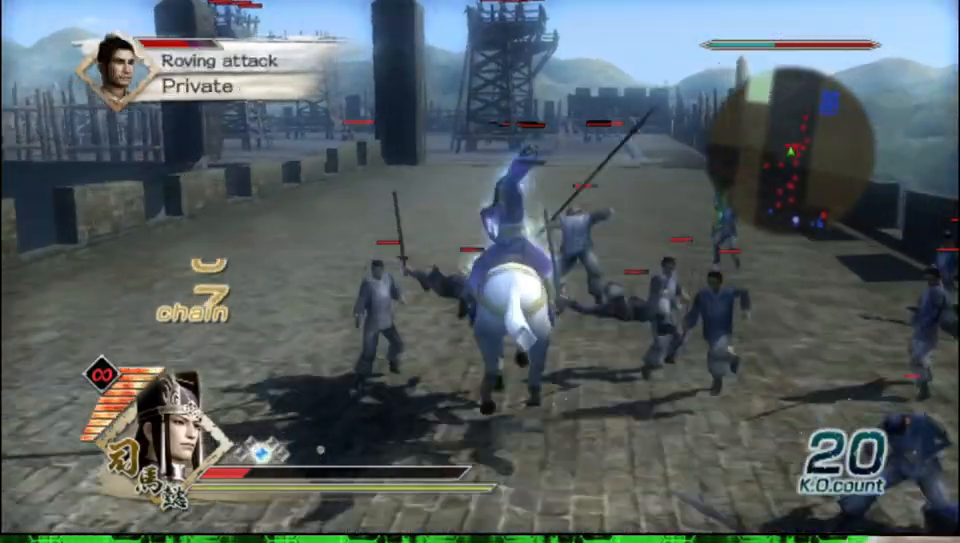
{"buttons": [], "left_stick": "up", "right_stick": "center"}
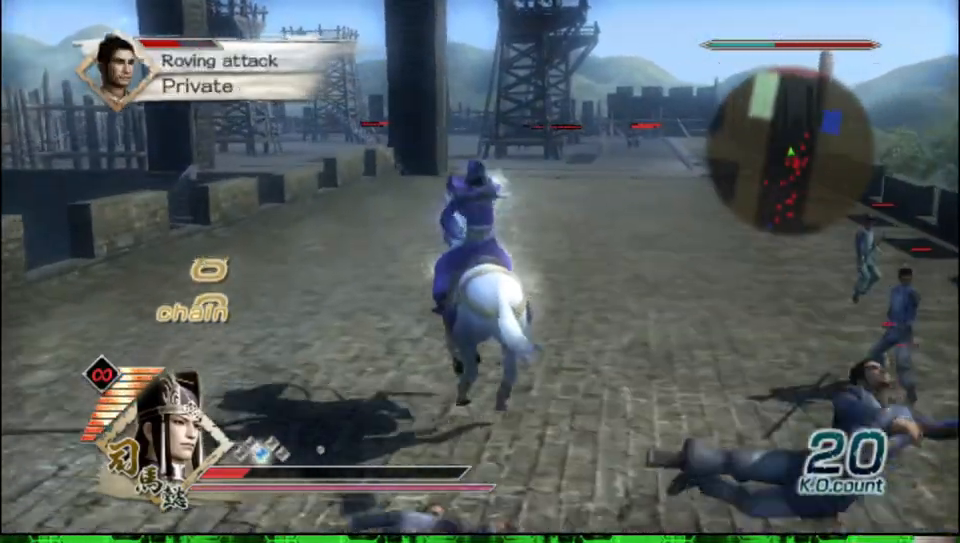
{"buttons": [], "left_stick": "up", "right_stick": "center", "events": []}
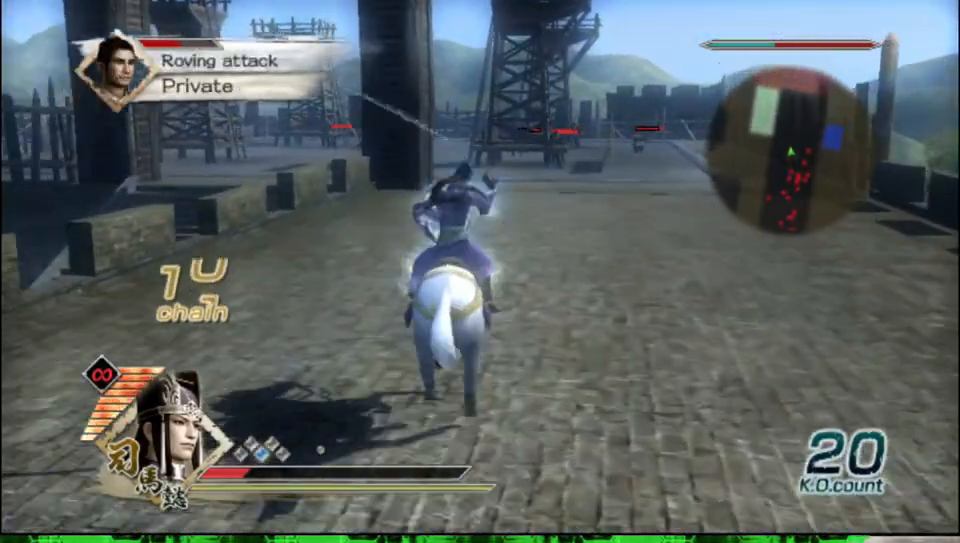
{"buttons": [], "left_stick": "up", "right_stick": "center", "events": []}
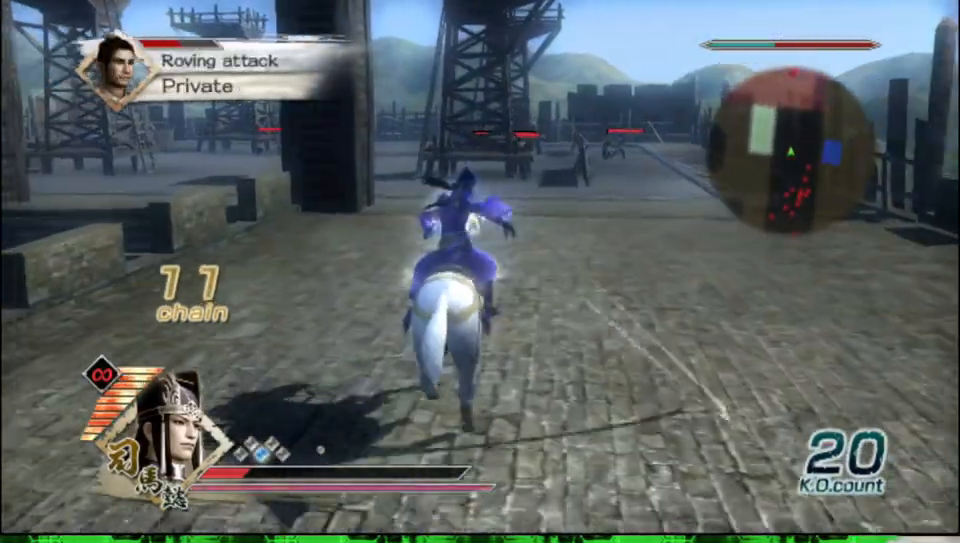
{"buttons": [], "left_stick": "up", "right_stick": "center", "events": []}
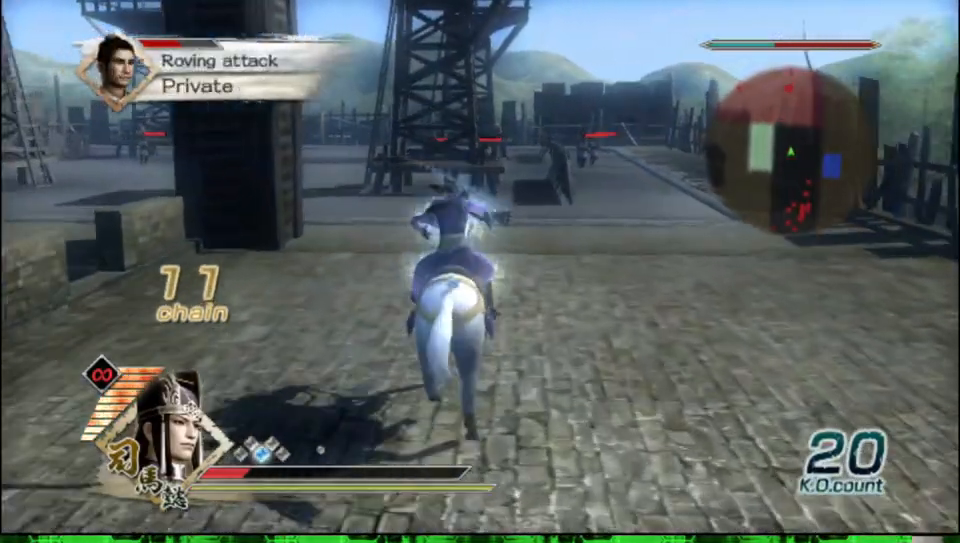
{"buttons": [], "left_stick": "up", "right_stick": "center", "events": []}
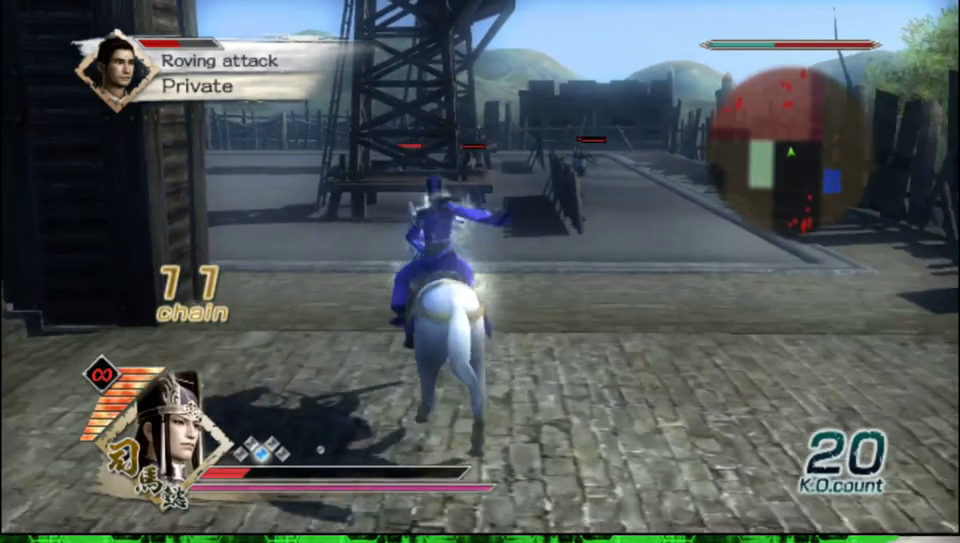
{"buttons": [], "left_stick": "up", "right_stick": "center", "events": [[283, "right_stick", "right"], [433, "right_stick", "center"]]}
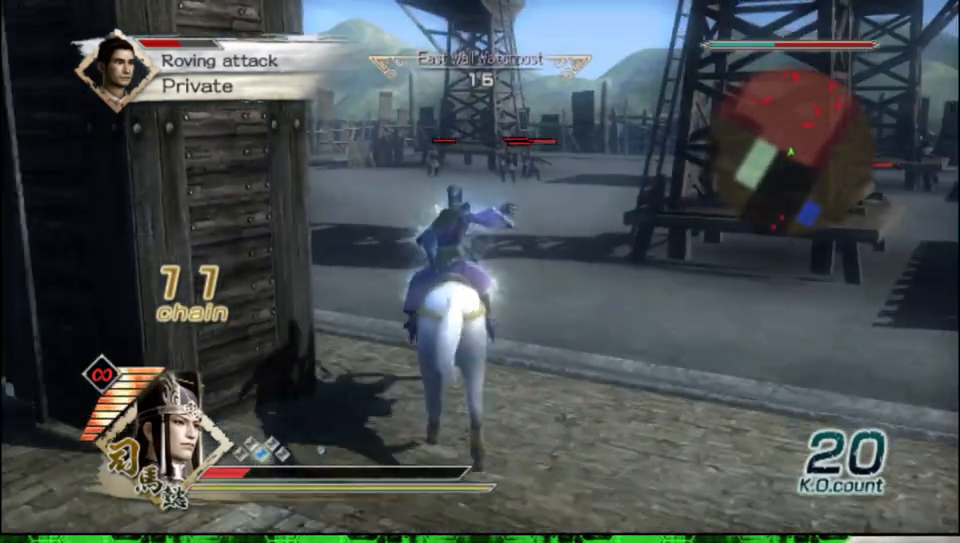
{"buttons": [], "left_stick": "up", "right_stick": "center", "events": []}
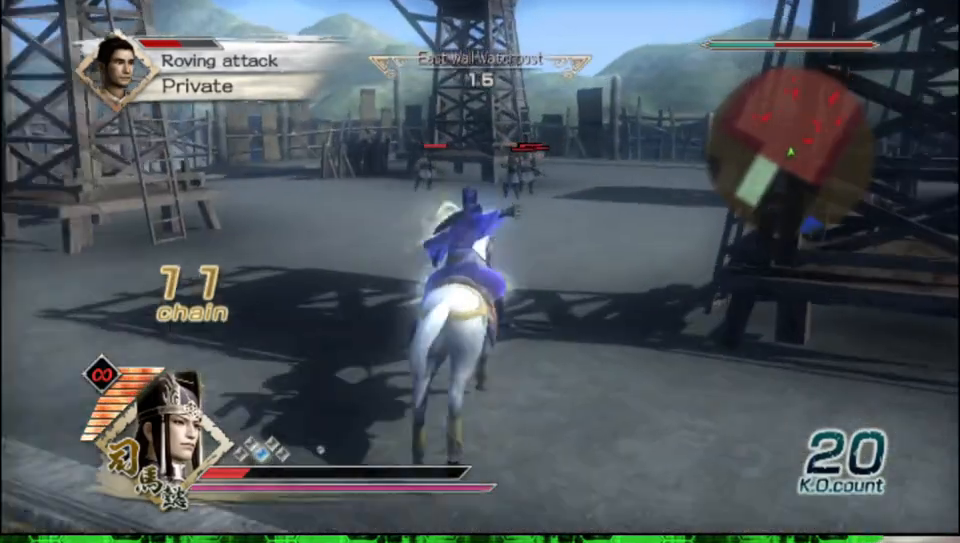
{"buttons": [], "left_stick": "up", "right_stick": "center", "events": []}
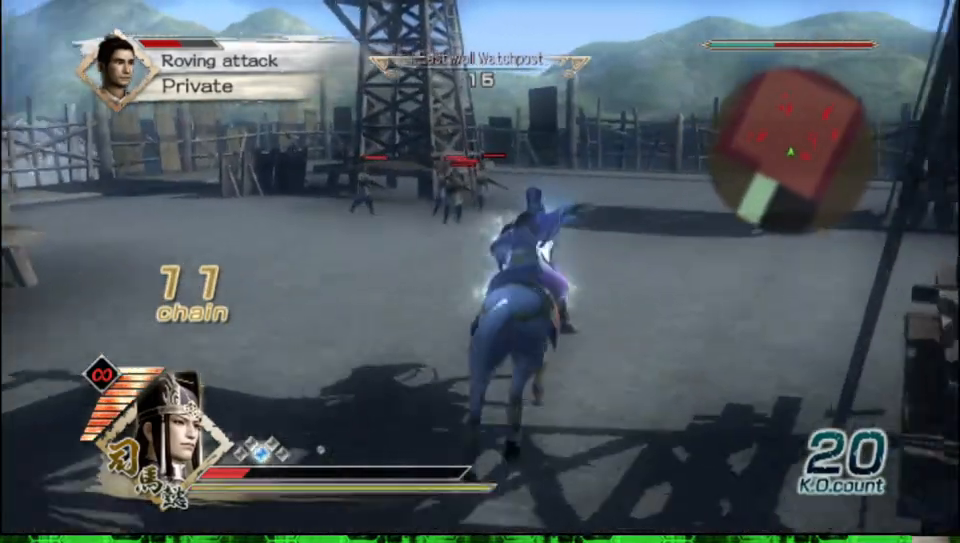
{"buttons": [], "left_stick": "up", "right_stick": "center", "events": []}
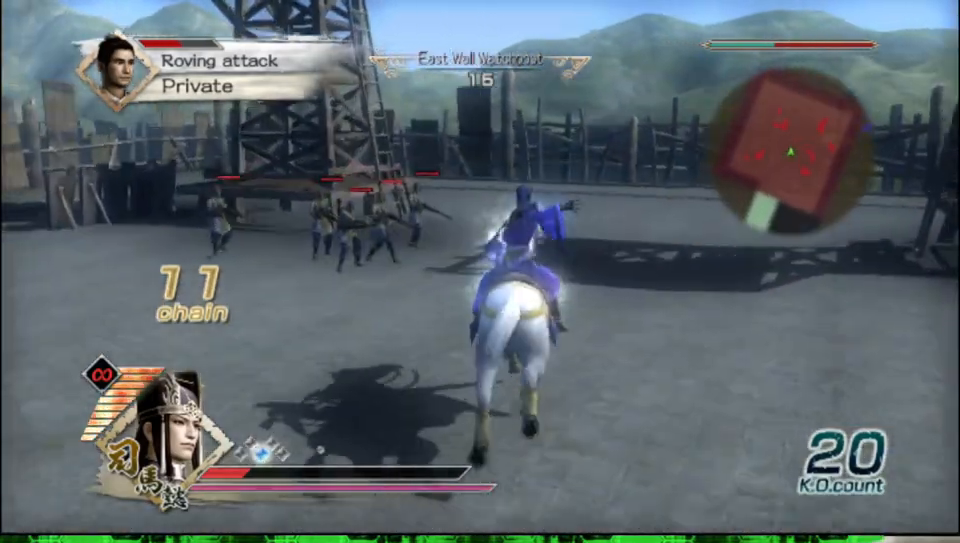
{"buttons": [], "left_stick": "center", "right_stick": "left", "events": [[50, "A", "down"], [200, "A", "up"], [300, "left_stick", "center"], [500, "right_stick", "left"]]}
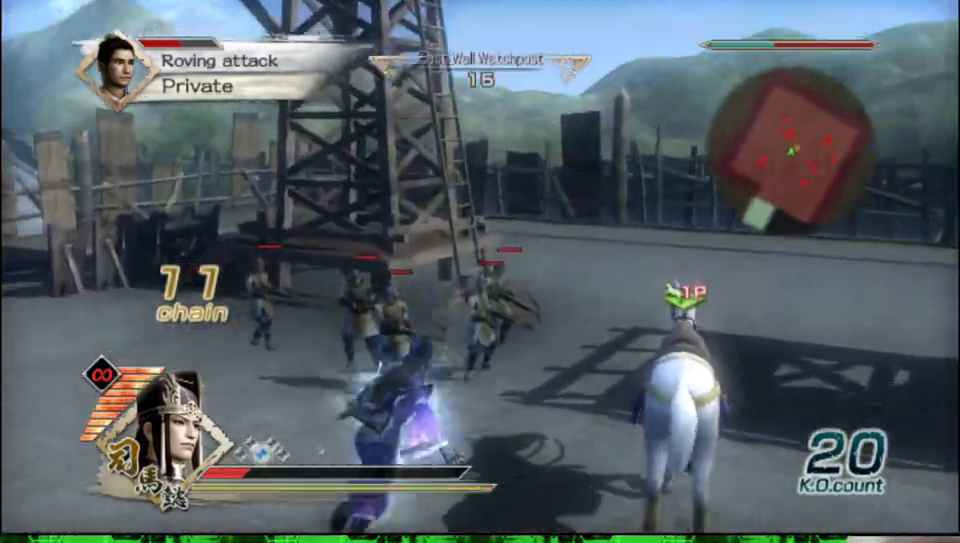
{"buttons": [], "left_stick": "up", "right_stick": "center", "events": [[133, "left_stick", "up"], [200, "right_stick", "center"]]}
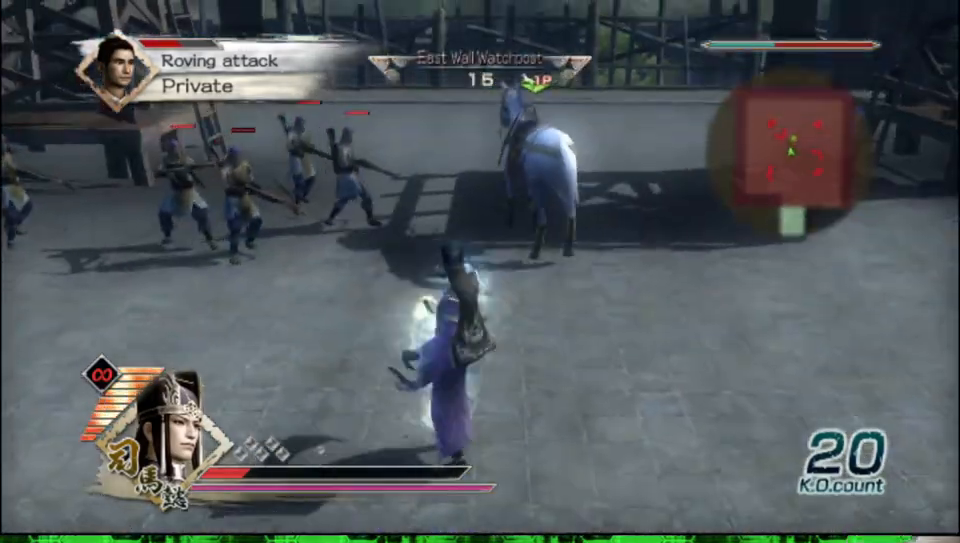
{"buttons": [], "left_stick": "up", "right_stick": "center", "events": []}
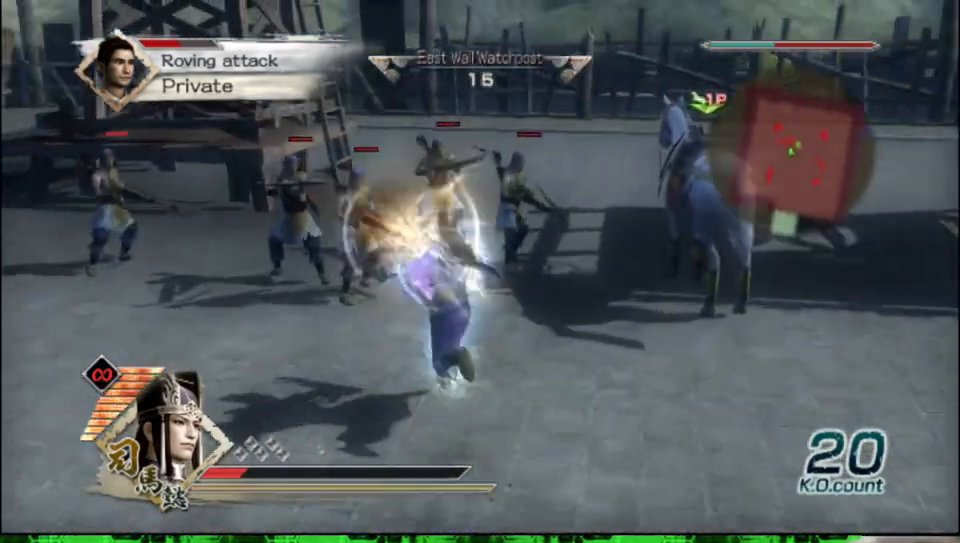
{"buttons": [], "left_stick": "up", "right_stick": "center", "events": []}
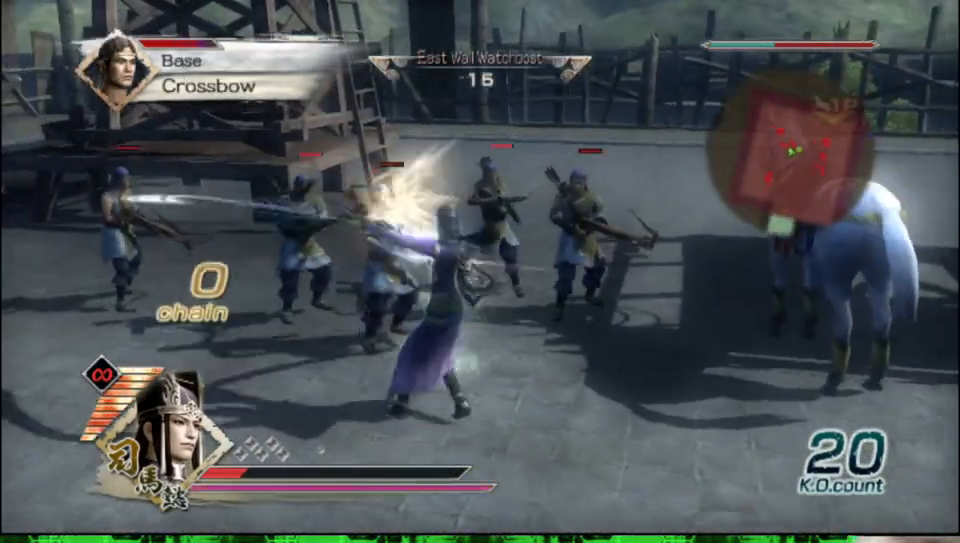
{"buttons": [], "left_stick": "up", "right_stick": "center", "events": []}
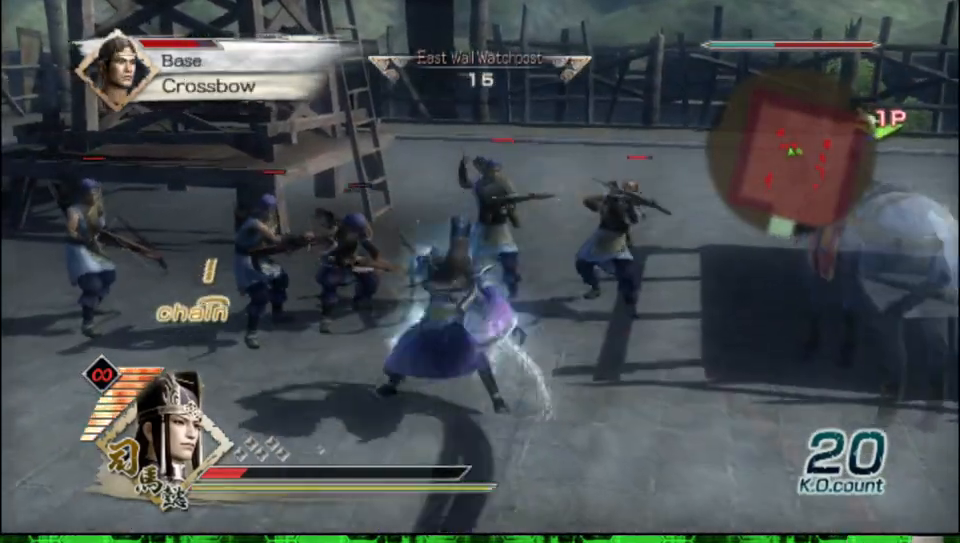
{"buttons": ["X"], "left_stick": "up", "right_stick": "center"}
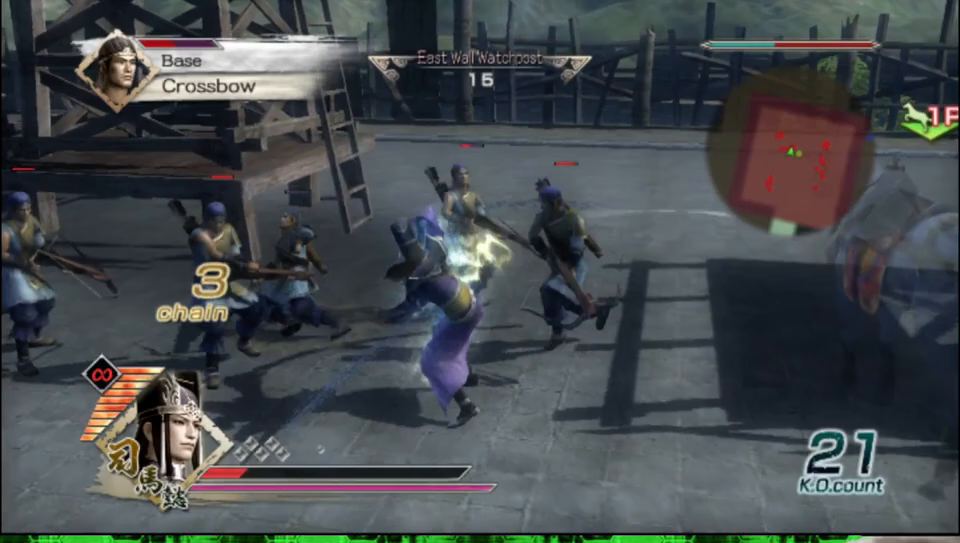
{"buttons": [], "left_stick": "up-left", "right_stick": "center"}
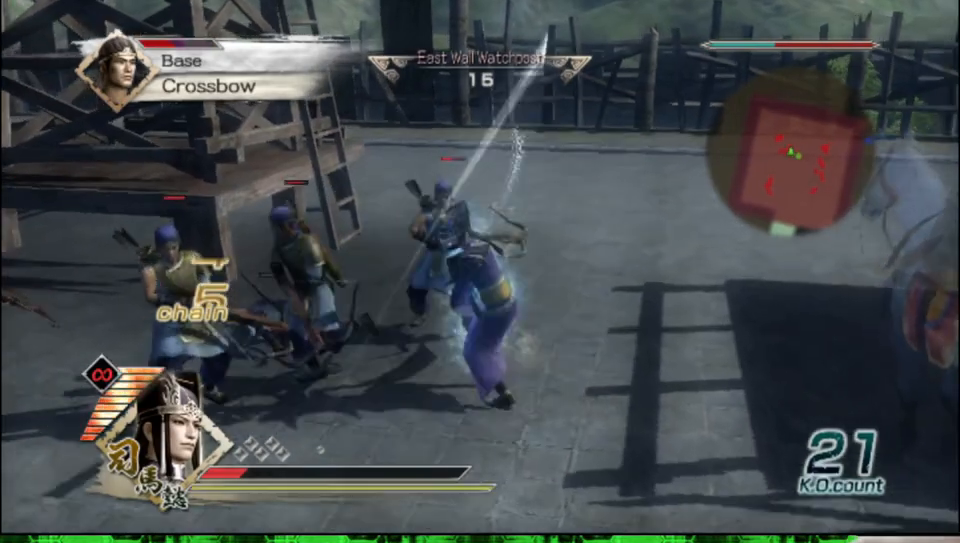
{"buttons": ["X"], "left_stick": "up-left", "right_stick": "center"}
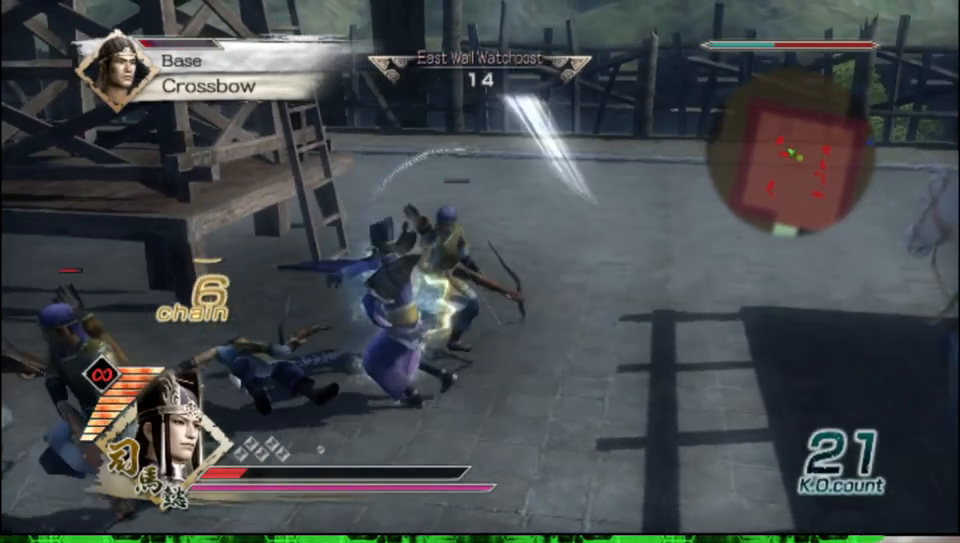
{"buttons": [], "left_stick": "down-left", "right_stick": "center"}
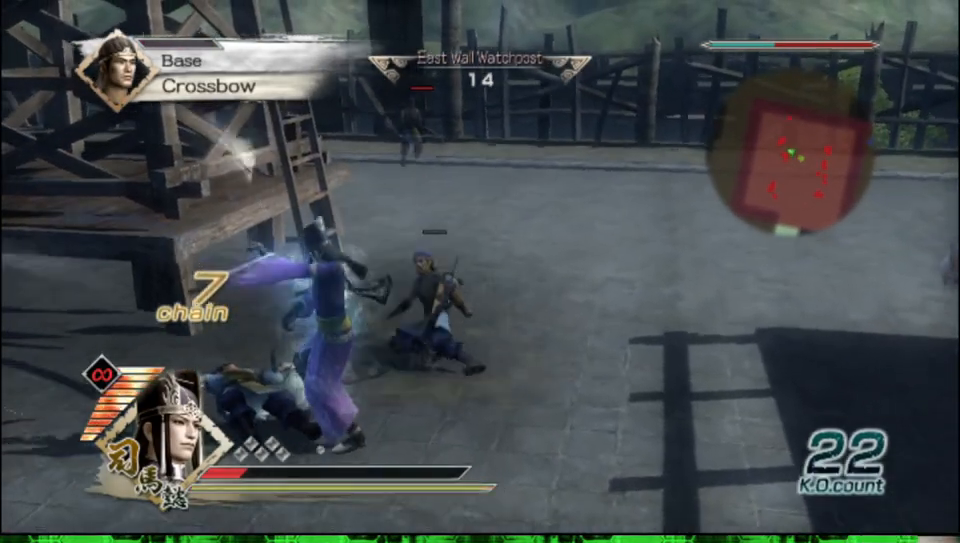
{"buttons": [], "left_stick": "left", "right_stick": "center", "events": [[367, "left_stick", "left"]]}
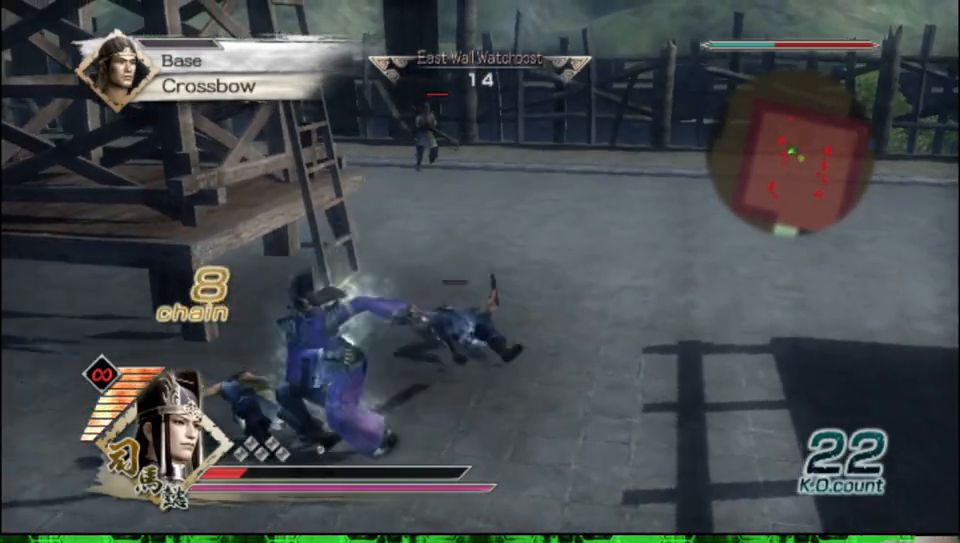
{"buttons": [], "left_stick": "up", "right_stick": "center", "events": [[33, "right_stick", "right"], [350, "right_stick", "center"], [367, "left_stick", "up"]]}
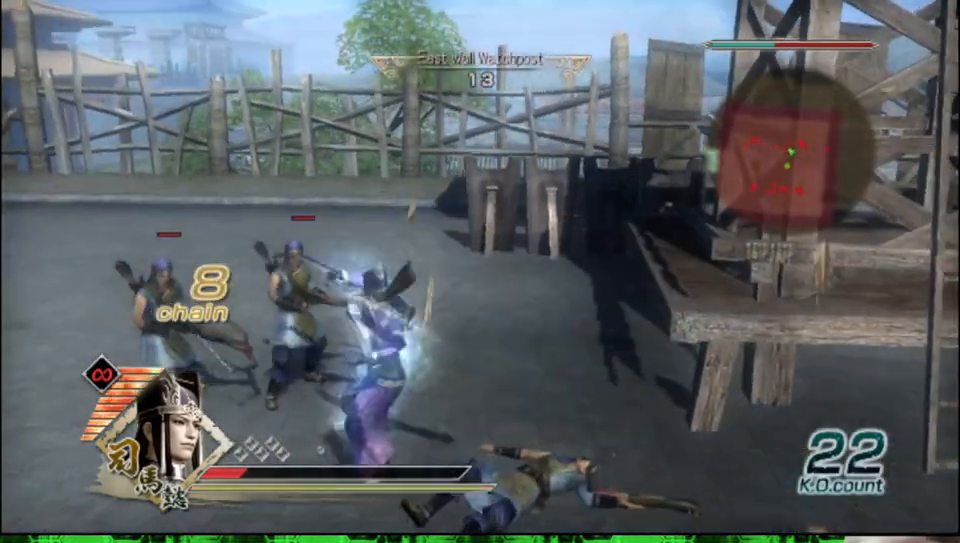
{"buttons": [], "left_stick": "left", "right_stick": "center", "events": [[117, "left_stick", "left"]]}
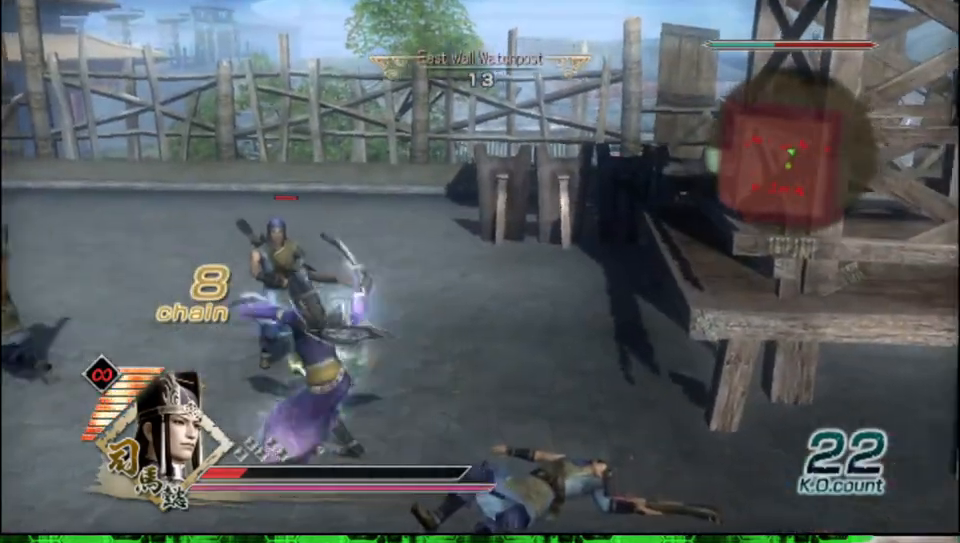
{"buttons": [], "left_stick": "up", "right_stick": "center", "events": [[50, "left_stick", "up-left"], [317, "left_stick", "up"]]}
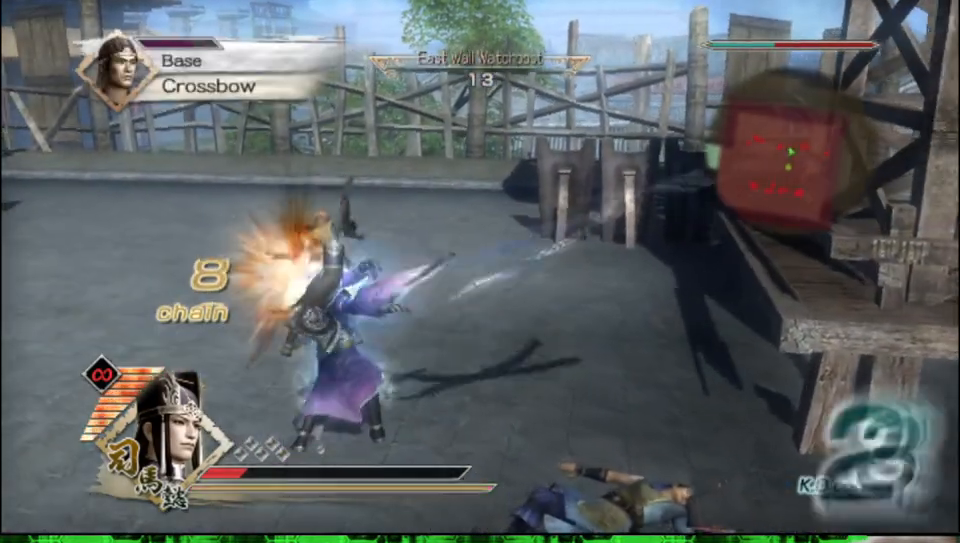
{"buttons": [], "left_stick": "up", "right_stick": "center", "events": []}
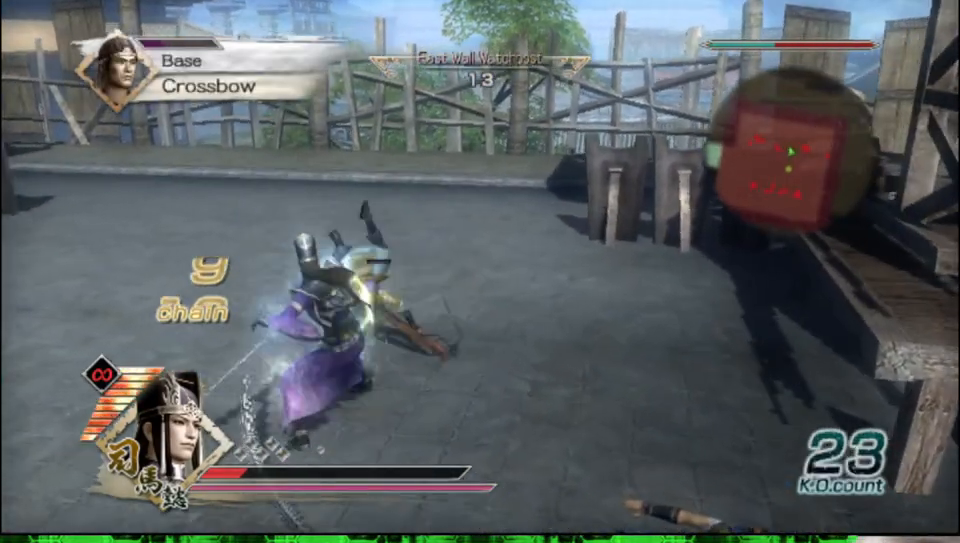
{"buttons": [], "left_stick": "up-left", "right_stick": "center", "events": [[17, "left_stick", "up-left"], [150, "right_stick", "right"], [450, "right_stick", "center"]]}
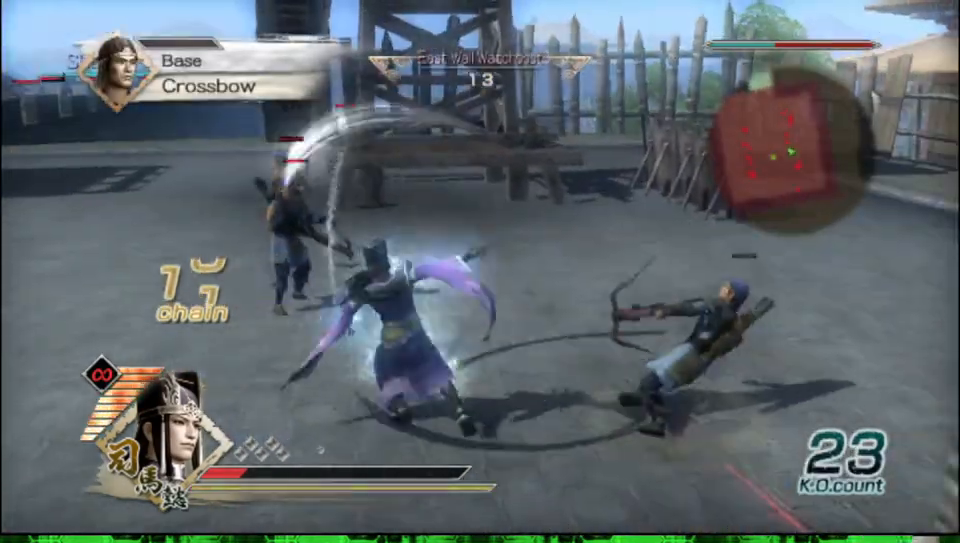
{"buttons": [], "left_stick": "up-left", "right_stick": "center", "events": [[100, "left_stick", "up"], [350, "left_stick", "up-left"]]}